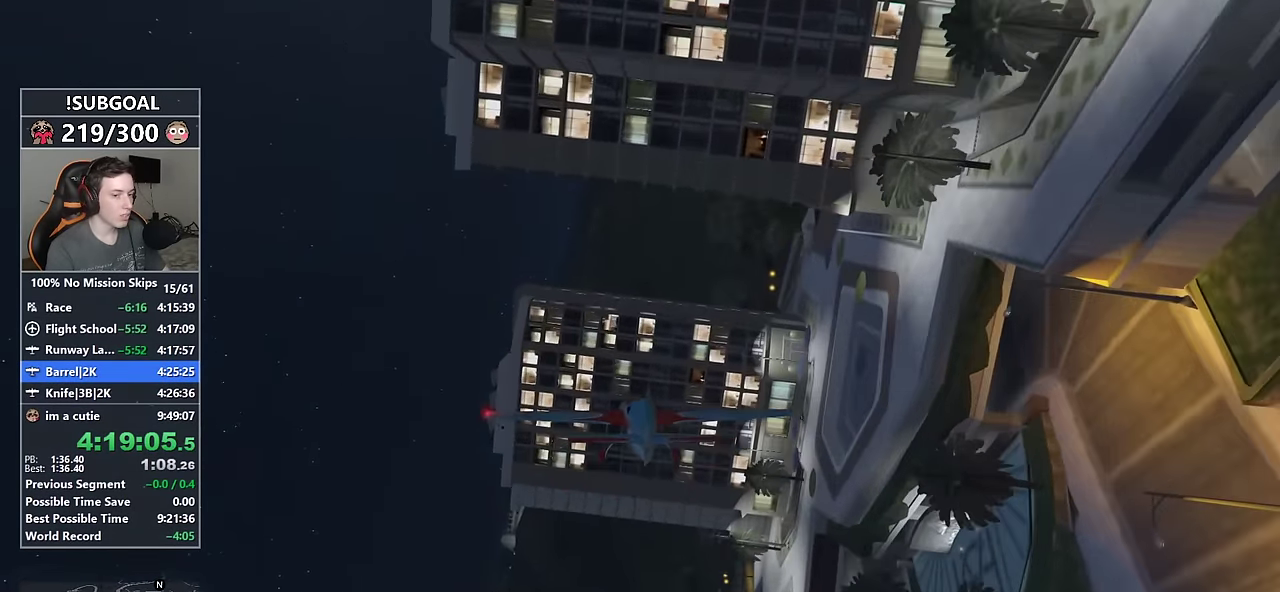
Gameplay with keyboard and mouse; each line is a JSON object with the keys and mouse buttons held at the frame after it. "events" lists presses ("down") and releases ("up") of "1", "2", "3", "4", "5", "6", "7", "8", "a", "c", "caps_lock", "ctrl", "d", "e", "escape", "f", "f1", "f2", "f3", "g", "num4", "num5", "num6", "p", "q", "r", "return", "s", "shift", "space", "tab", "v", "w", "mouse_left", "mouse_middle", "mouse_right", "mouse_mb4", "mouse_mb5", "mouse_wheel_up" and "mouse_wheel_down" between this image and that frame as [ms after this image, input, new state], when the widget could be followed in between. "mouse_left", "mouse_middle", "mouse_right", "mouse_mb4", "mouse_mb5", "mouse_wheel_up", "mouse_wheel_down" = the "left", "middle", "right", "mb4", "mb5", "wheel_up", "wheel_down" buttons of the "mouse" list. No other keys are recorded. Not read: mouse_move.
{"keys": ["a", "w"], "mouse": [], "events": [[83, "a", "up"], [183, "num5", "down"], [233, "num5", "up"], [367, "num5", "down"], [417, "num5", "up"], [450, "a", "down"]]}
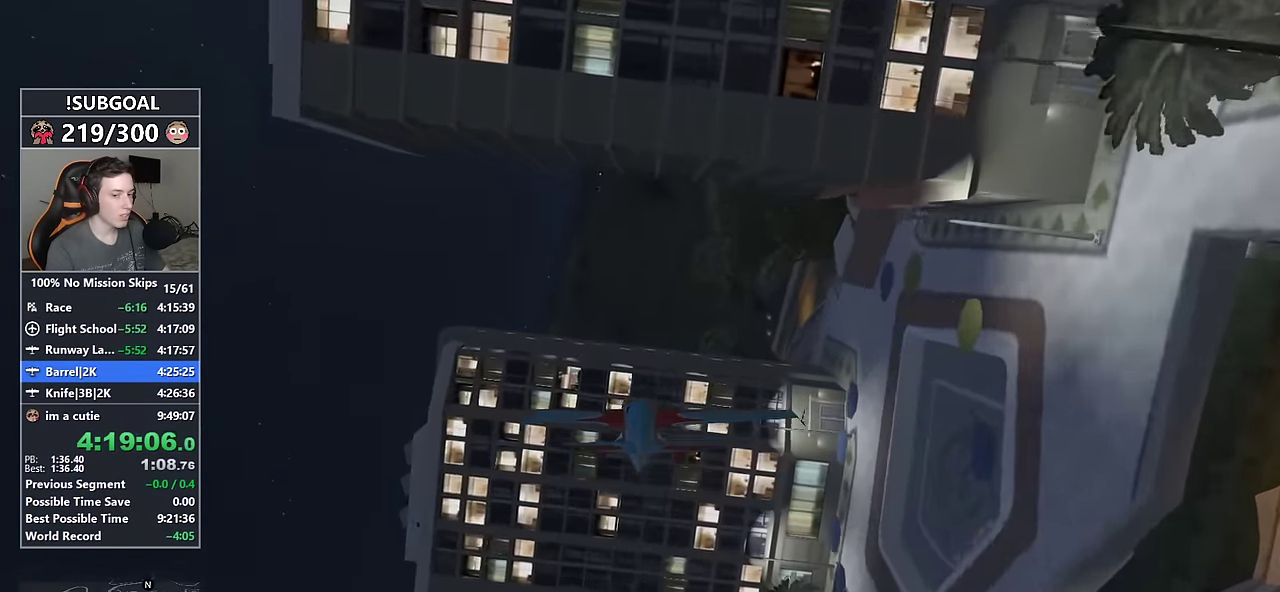
{"keys": ["a", "w"], "mouse": [], "events": [[233, "a", "up"], [283, "num5", "down"], [367, "num5", "up"], [417, "a", "down"]]}
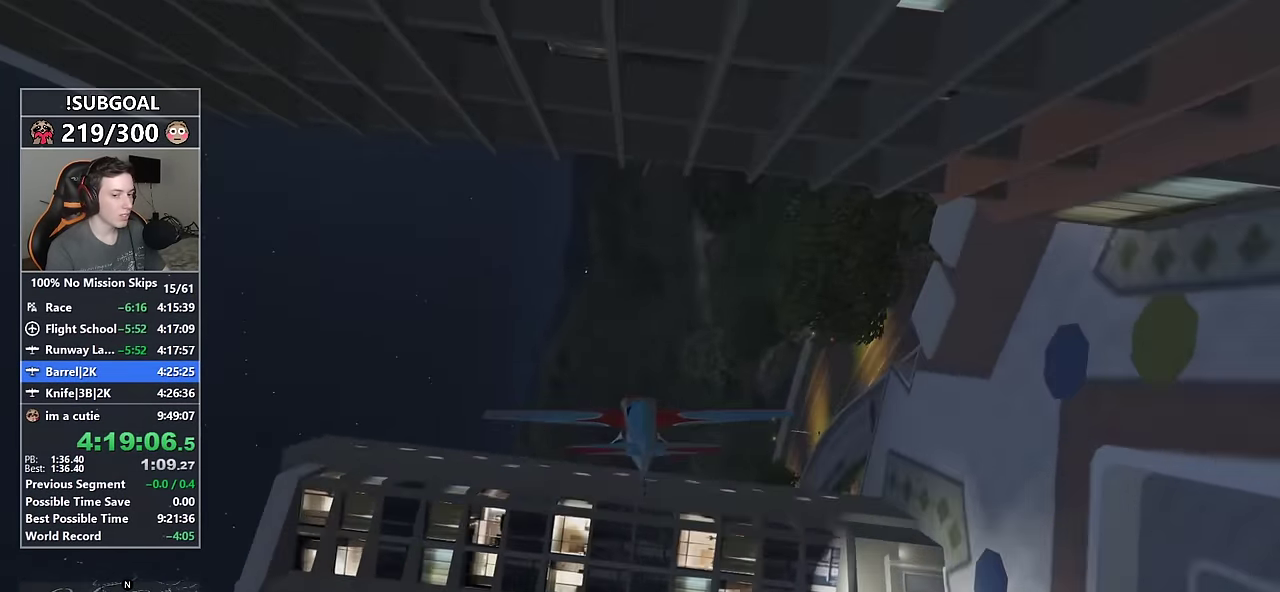
{"keys": ["num5", "w"], "mouse": [], "events": [[117, "a", "up"], [167, "num5", "down"], [250, "num5", "up"], [350, "num5", "down"]]}
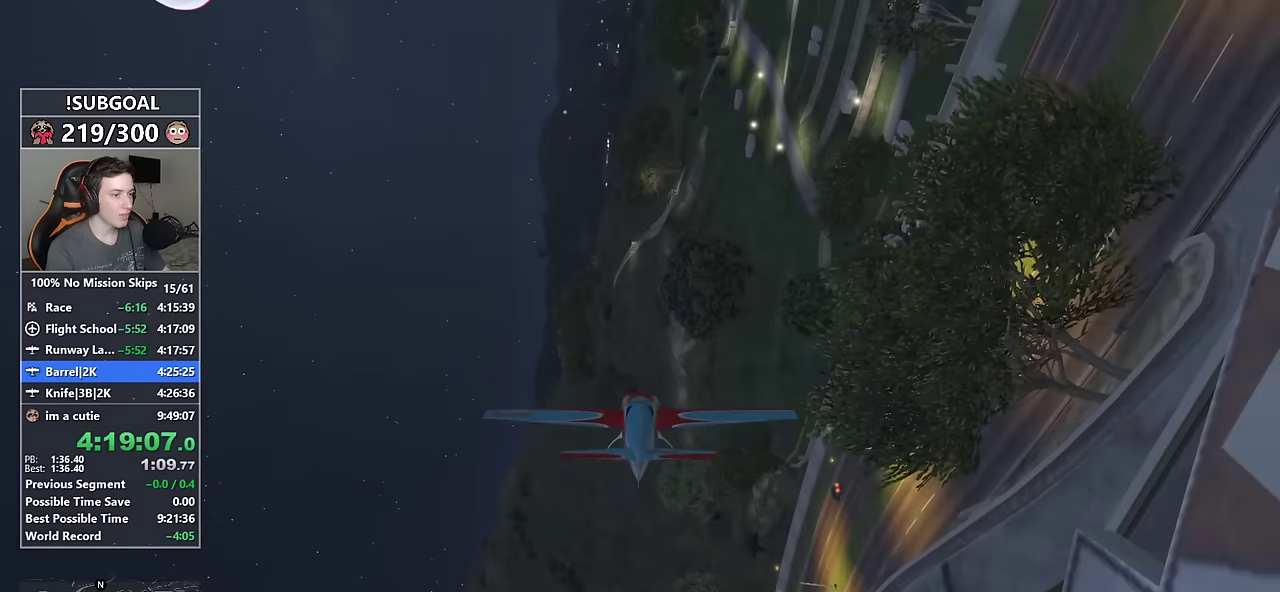
{"keys": ["a", "num4", "w"], "mouse": [], "events": [[34, "a", "down"], [34, "num4", "down"], [34, "num5", "up"]]}
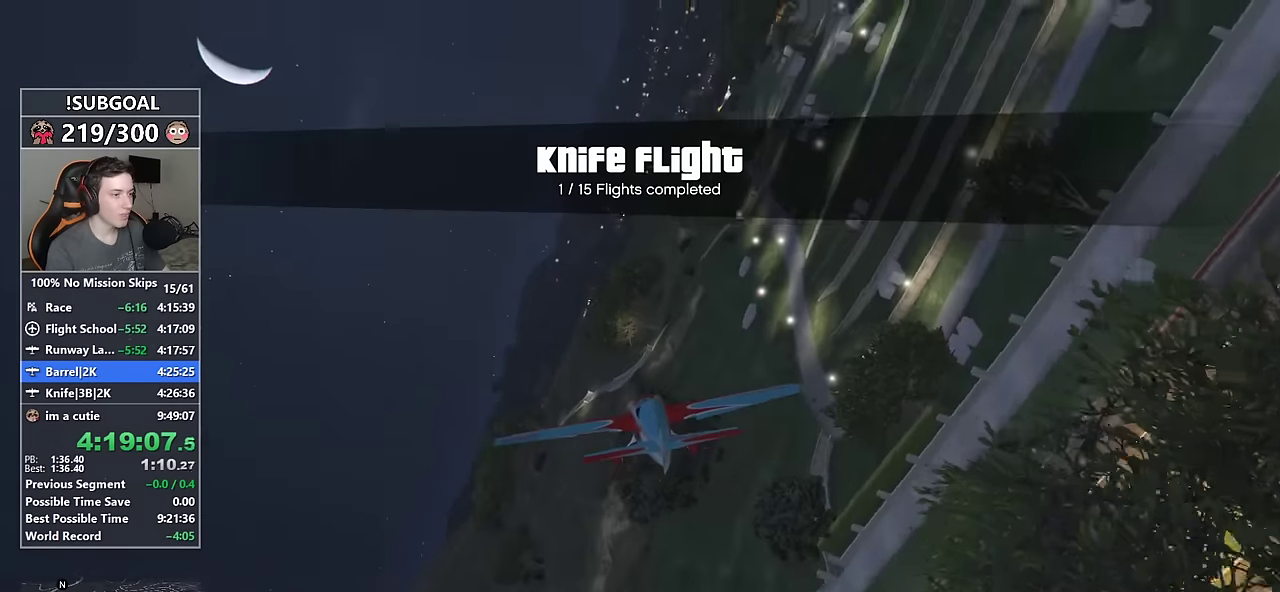
{"keys": ["a", "num4", "w"], "mouse": [], "events": [[50, "num4", "up"], [50, "num6", "down"], [300, "num4", "down"], [300, "num6", "up"]]}
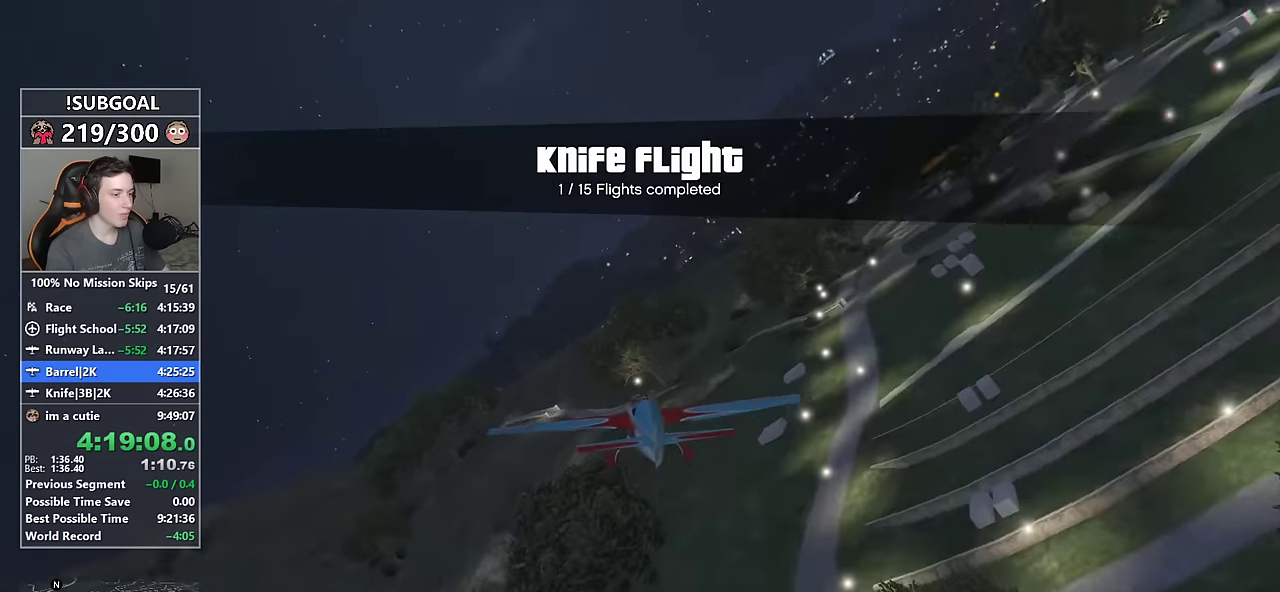
{"keys": ["d", "w"], "mouse": [], "events": [[117, "a", "up"], [200, "num4", "up"], [250, "d", "down"], [250, "num5", "down"], [350, "num5", "up"], [350, "num6", "down"], [484, "num6", "up"]]}
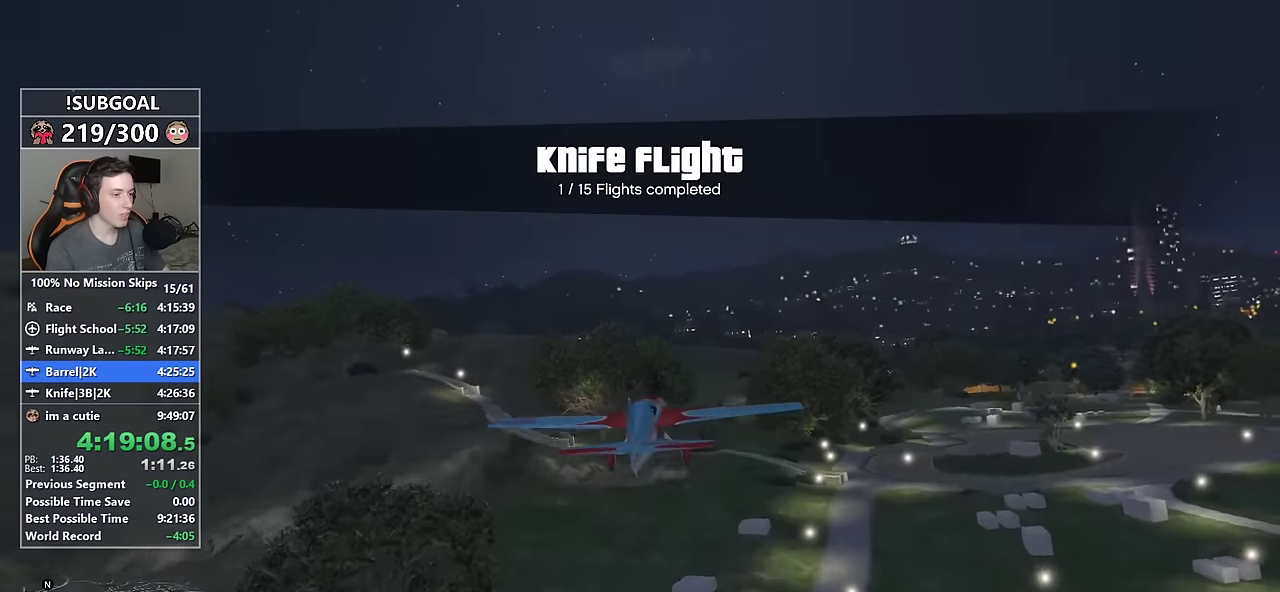
{"keys": ["num6", "w"], "mouse": [], "events": [[317, "num6", "down"], [417, "d", "up"], [450, "num6", "up"], [500, "num6", "down"]]}
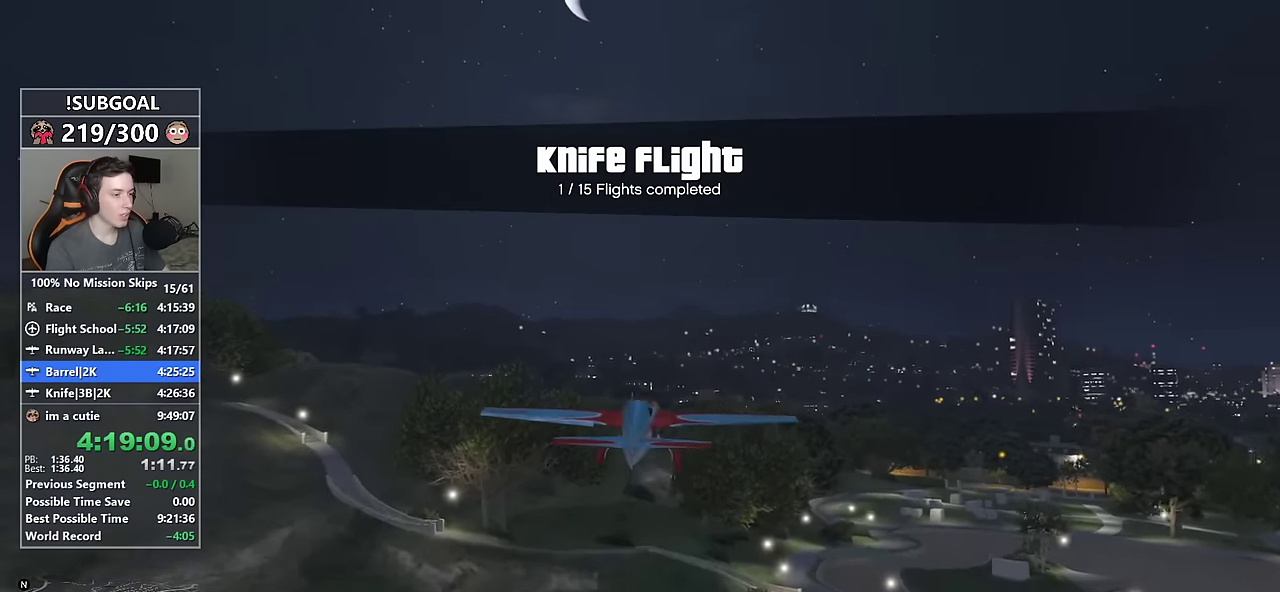
{"keys": ["num6", "w"], "mouse": [], "events": []}
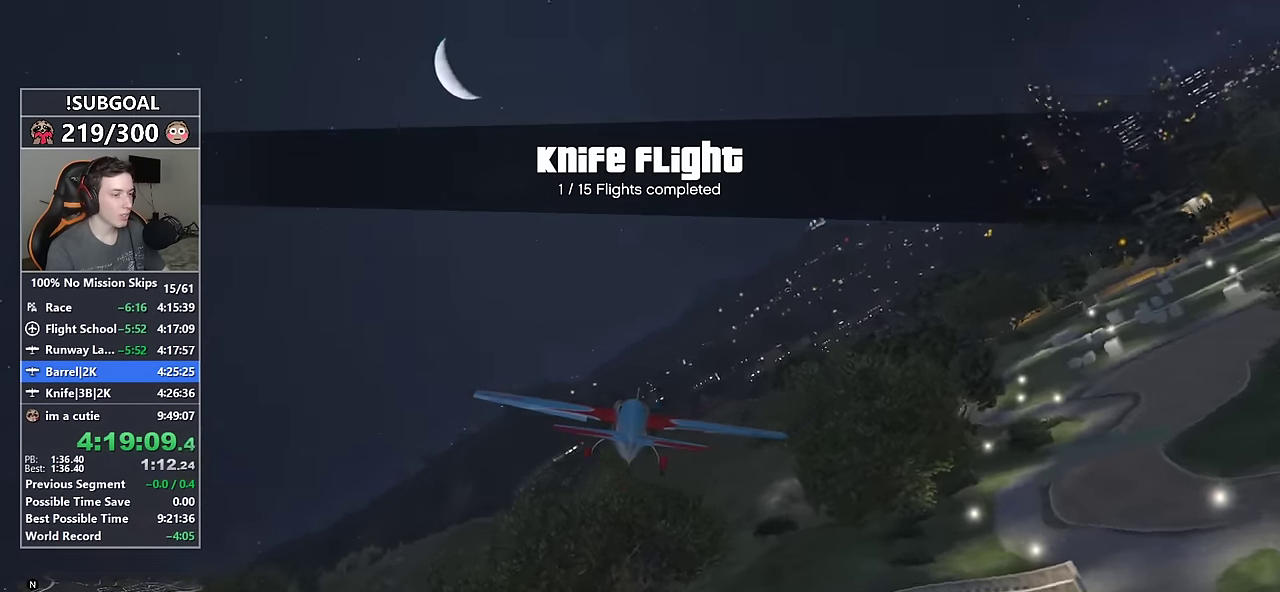
{"keys": ["num6", "w"], "mouse": [], "events": []}
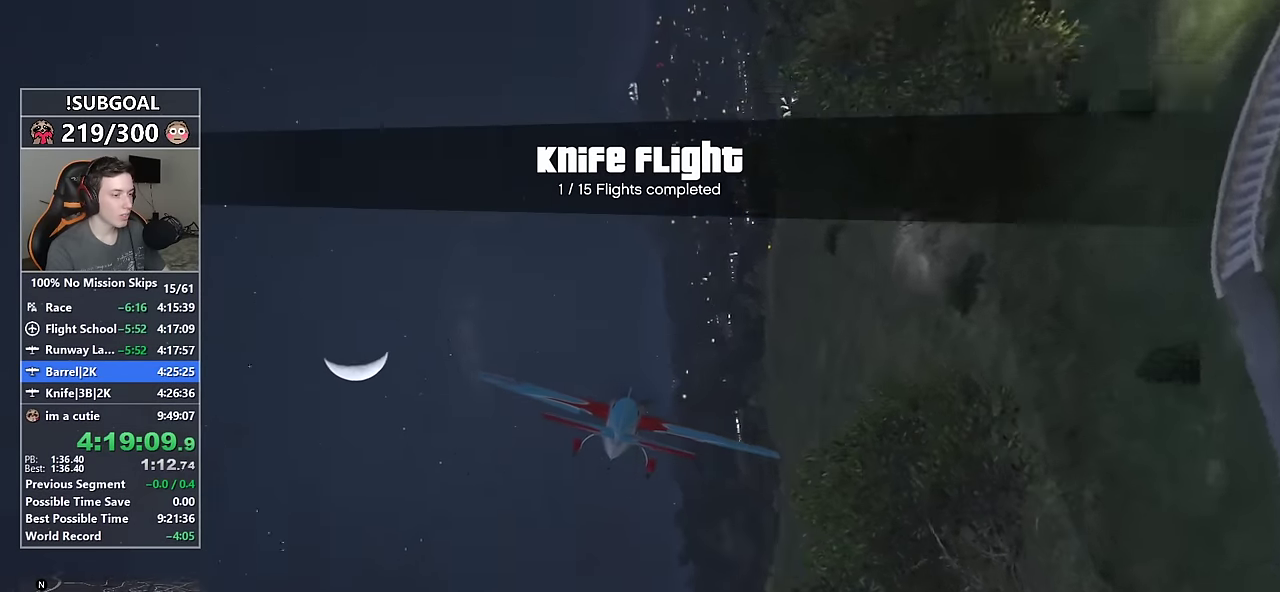
{"keys": ["w"], "mouse": [], "events": [[84, "num6", "up"], [134, "8", "down"], [184, "8", "up"], [217, "d", "down"], [317, "8", "down"], [367, "d", "up"], [417, "8", "up"]]}
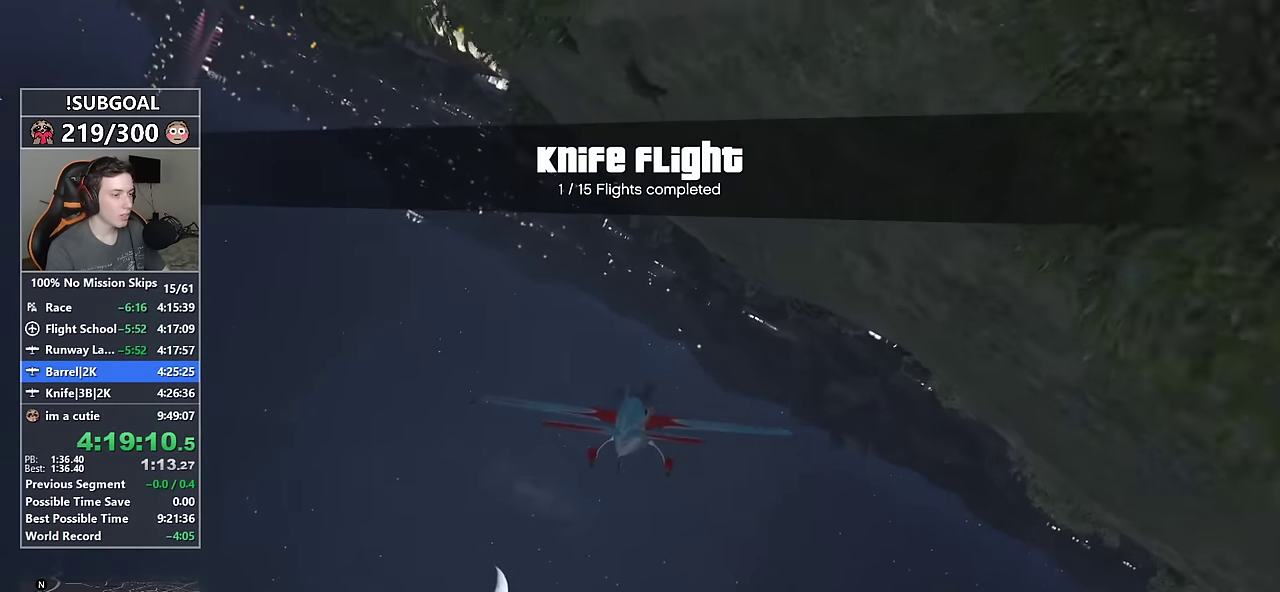
{"keys": ["d", "num6", "w"], "mouse": [], "events": [[50, "8", "down"], [150, "8", "up"], [150, "d", "down"], [384, "num6", "down"]]}
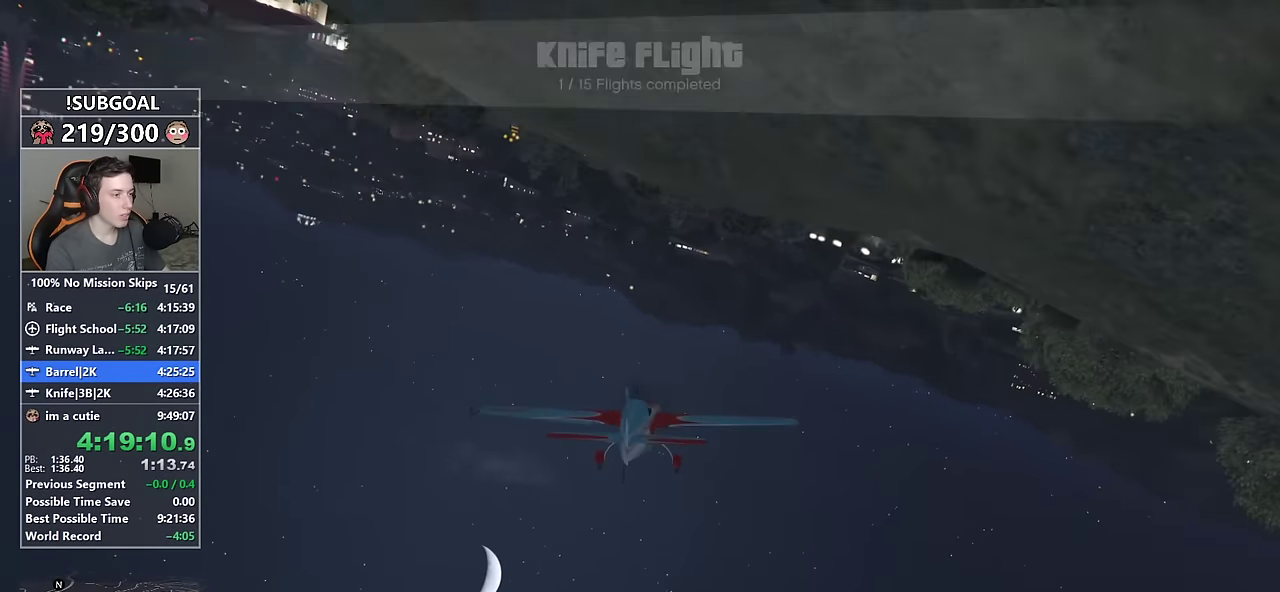
{"keys": ["a", "w"], "mouse": [], "events": [[17, "num6", "up"], [134, "8", "down"], [134, "a", "down"], [134, "d", "up"], [134, "num6", "down"], [217, "num6", "up"], [417, "8", "up"]]}
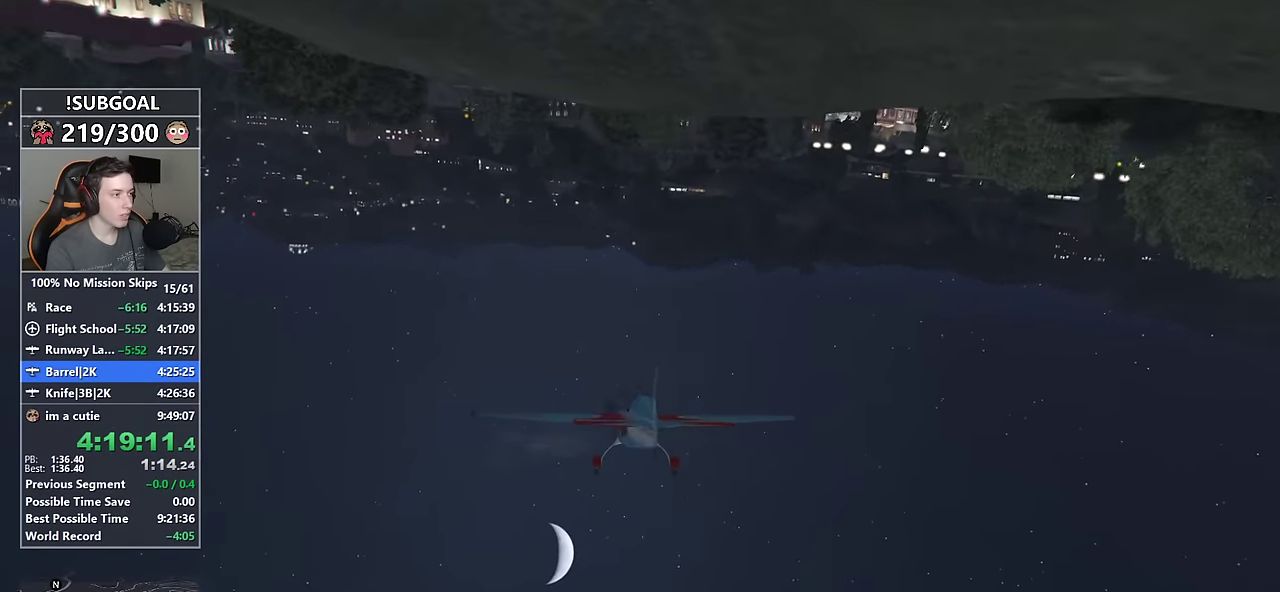
{"keys": ["a", "w"], "mouse": [], "events": [[334, "num4", "down"], [384, "8", "down"], [484, "8", "up"], [484, "num4", "up"]]}
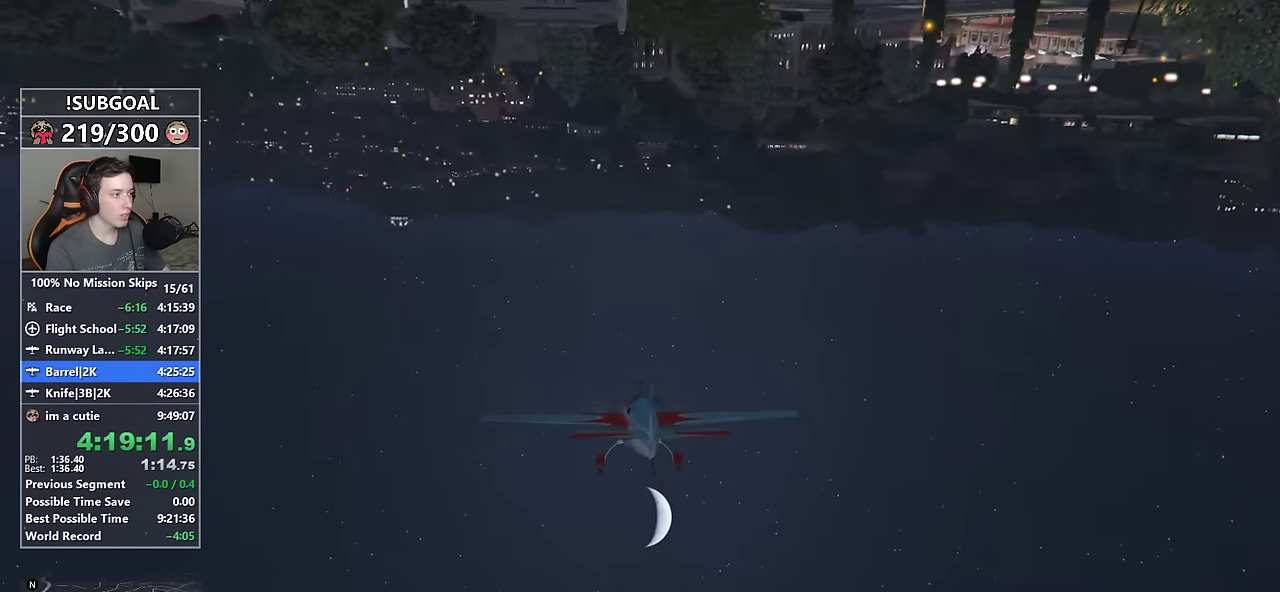
{"keys": ["a", "w"], "mouse": [], "events": [[167, "8", "down"], [200, "8", "up"]]}
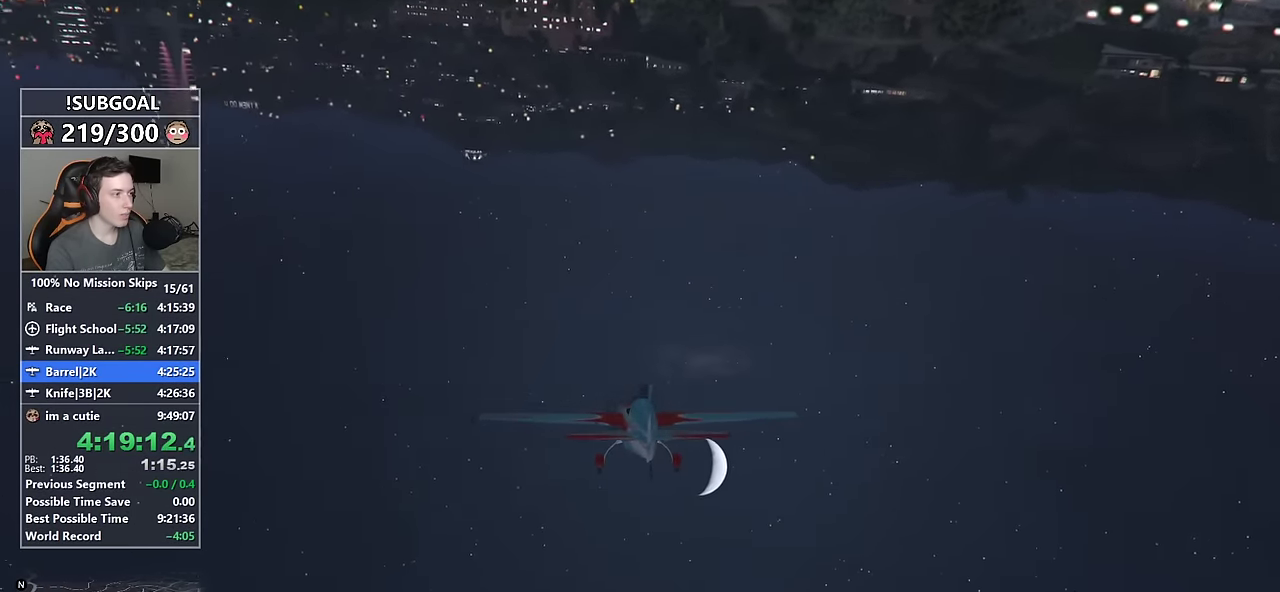
{"keys": ["a", "w"], "mouse": [], "events": [[34, "8", "down"], [84, "8", "up"], [317, "num4", "down"], [367, "num4", "up"]]}
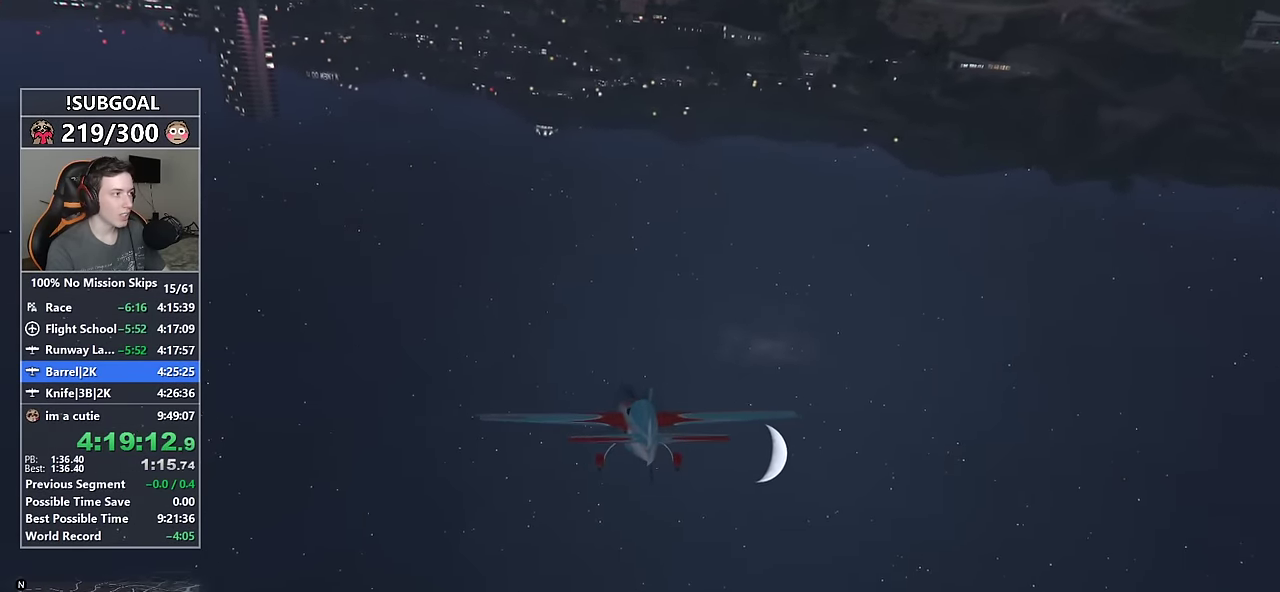
{"keys": ["a", "w"], "mouse": [], "events": []}
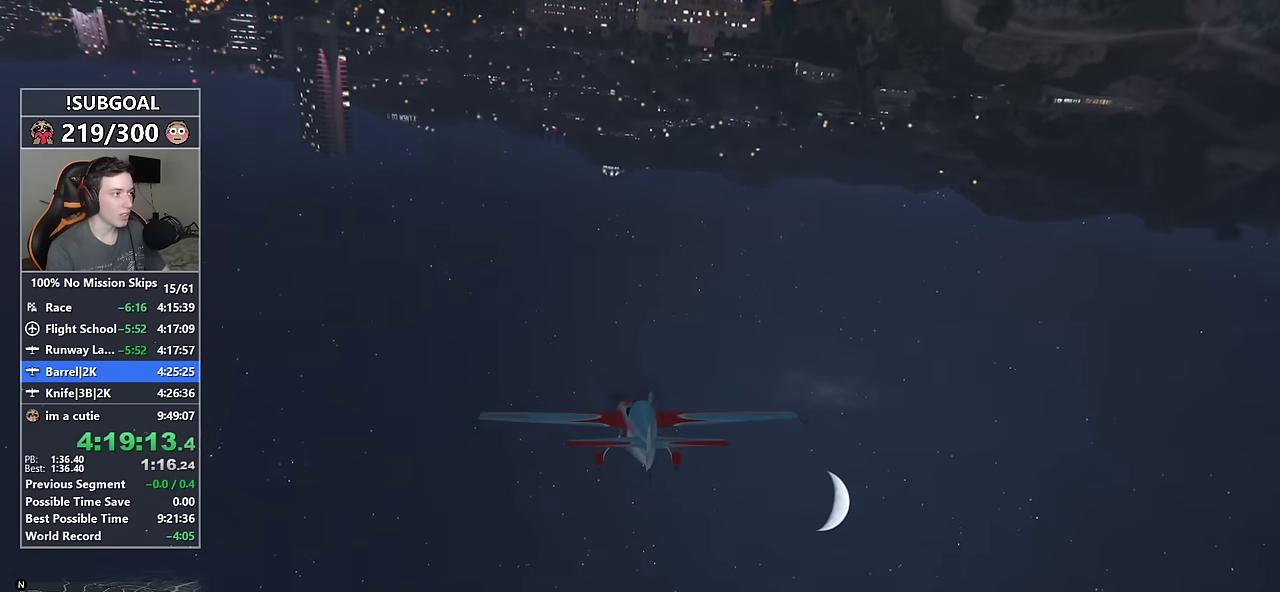
{"keys": ["a", "num4", "w"], "mouse": [], "events": [[200, "num4", "down"], [350, "num4", "up"], [483, "num4", "down"]]}
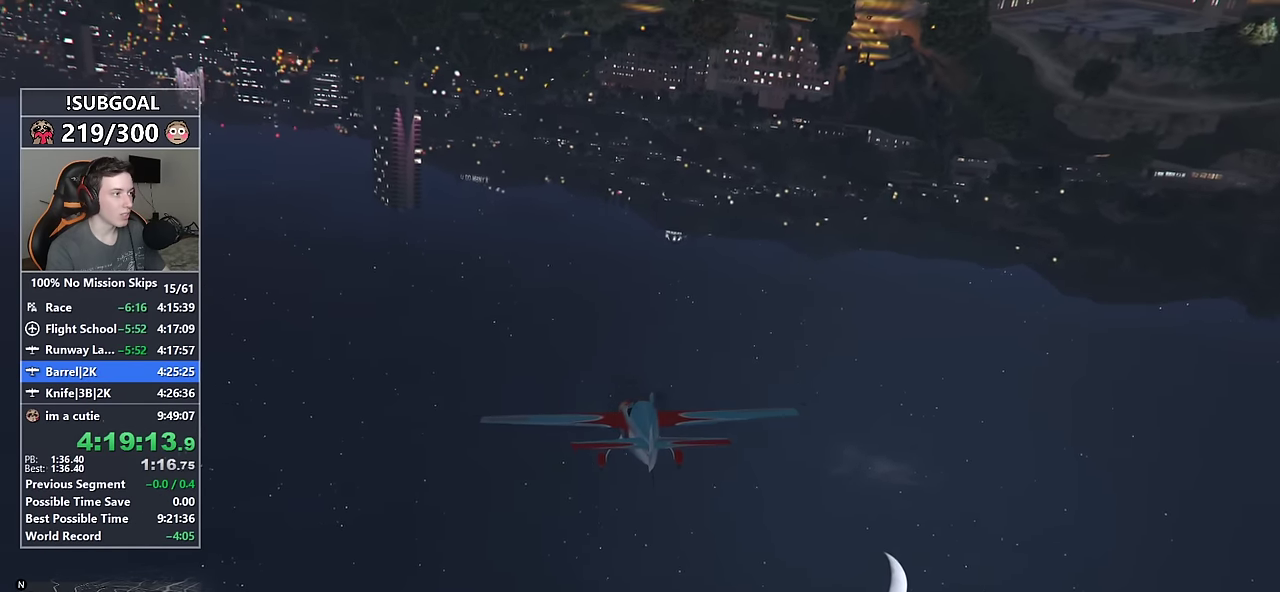
{"keys": ["num5", "w"], "mouse": [], "events": [[316, "num4", "up"], [416, "a", "up"], [500, "num5", "down"]]}
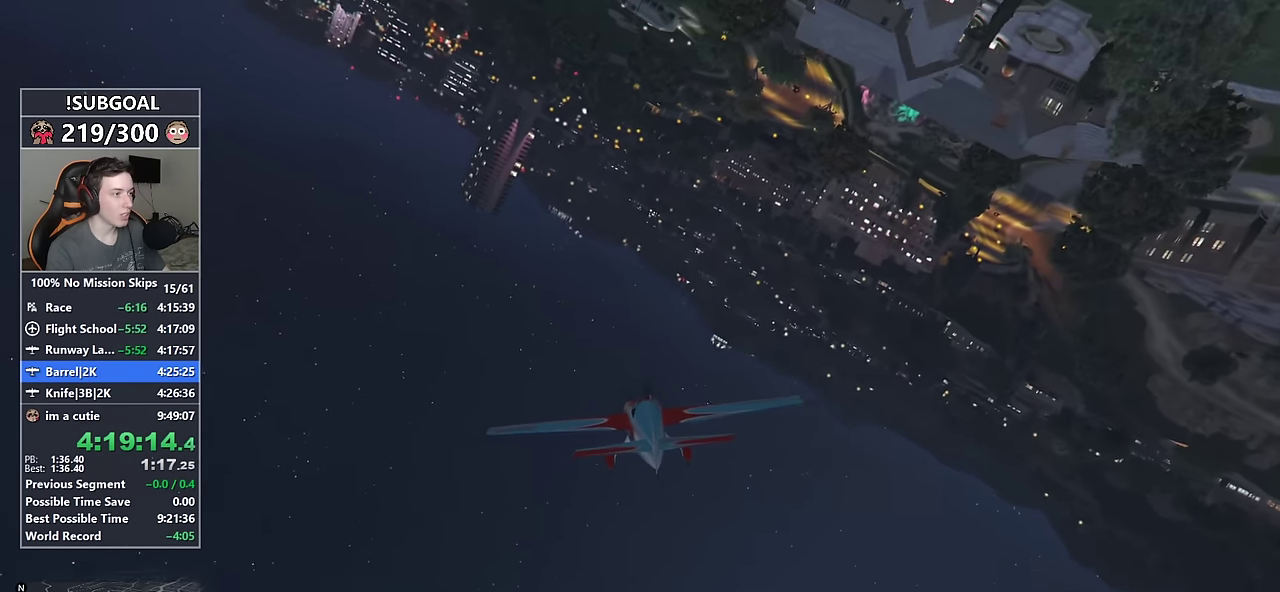
{"keys": ["a", "num6", "w"], "mouse": [], "events": [[116, "a", "down"], [116, "num5", "up"], [116, "num6", "down"], [283, "8", "down"], [483, "8", "up"]]}
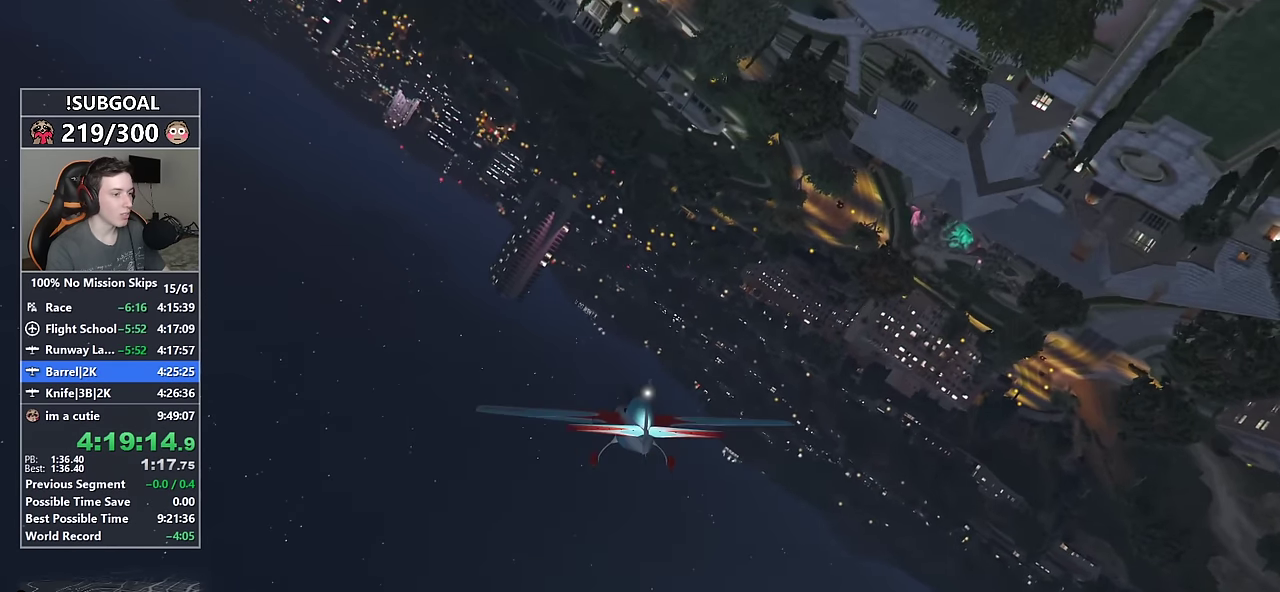
{"keys": ["a", "w"], "mouse": [], "events": [[166, "8", "down"], [250, "8", "up"], [250, "num6", "up"]]}
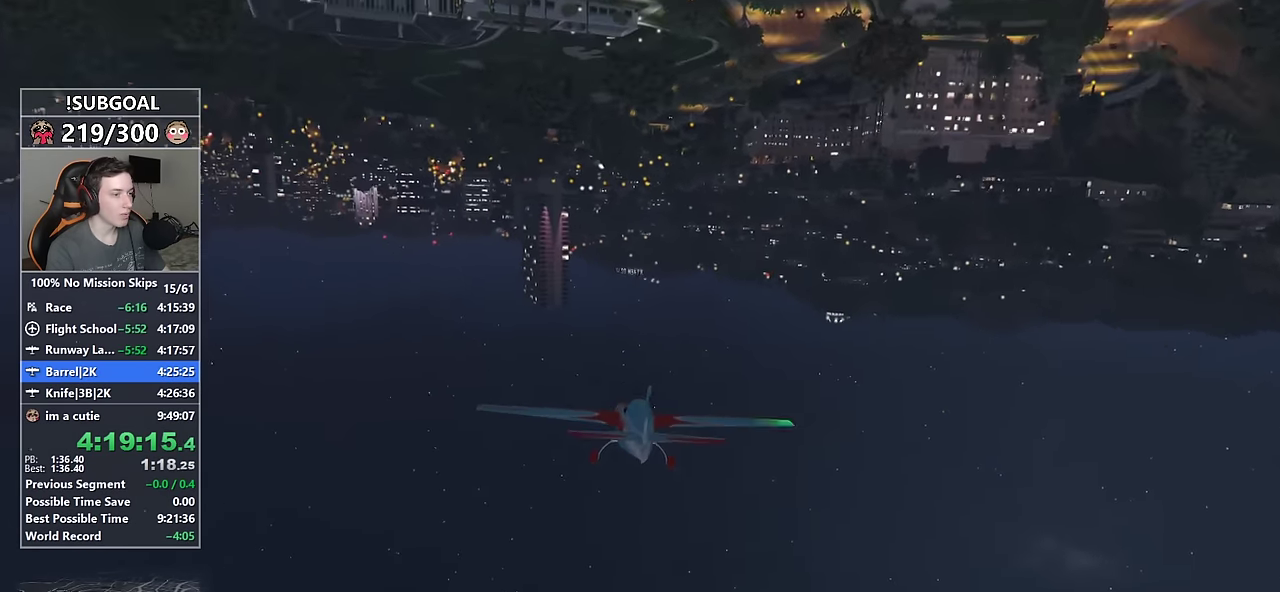
{"keys": ["a", "w"], "mouse": [], "events": [[33, "num4", "down"], [133, "8", "down"], [133, "num4", "up"], [233, "8", "up"]]}
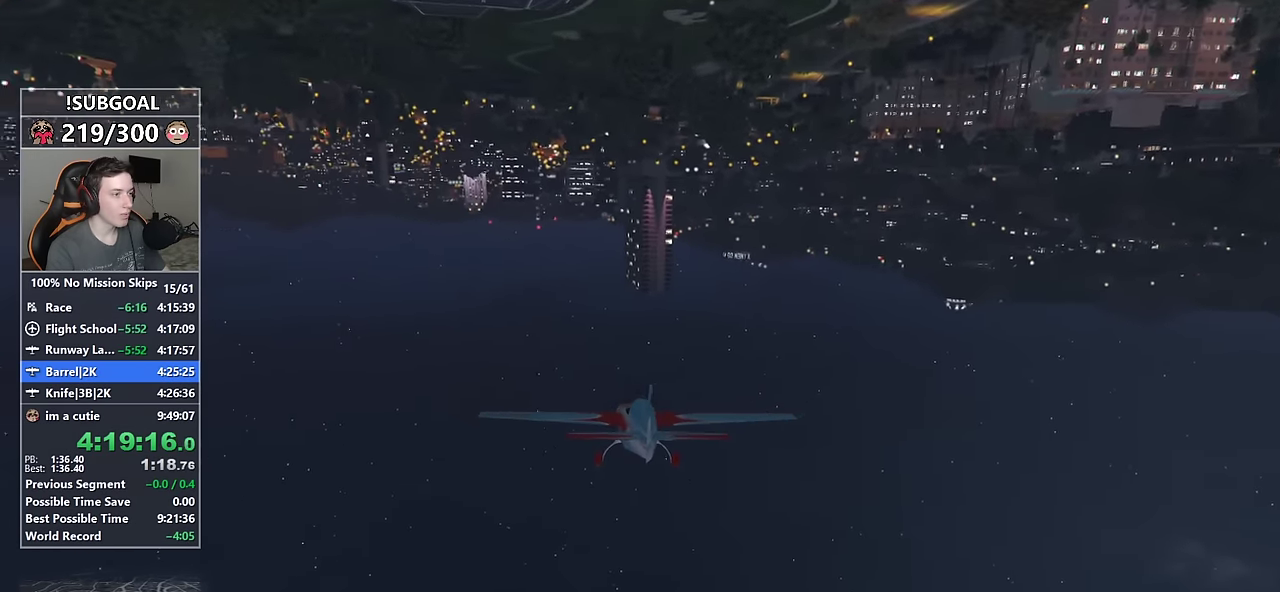
{"keys": ["a", "w"], "mouse": [], "events": []}
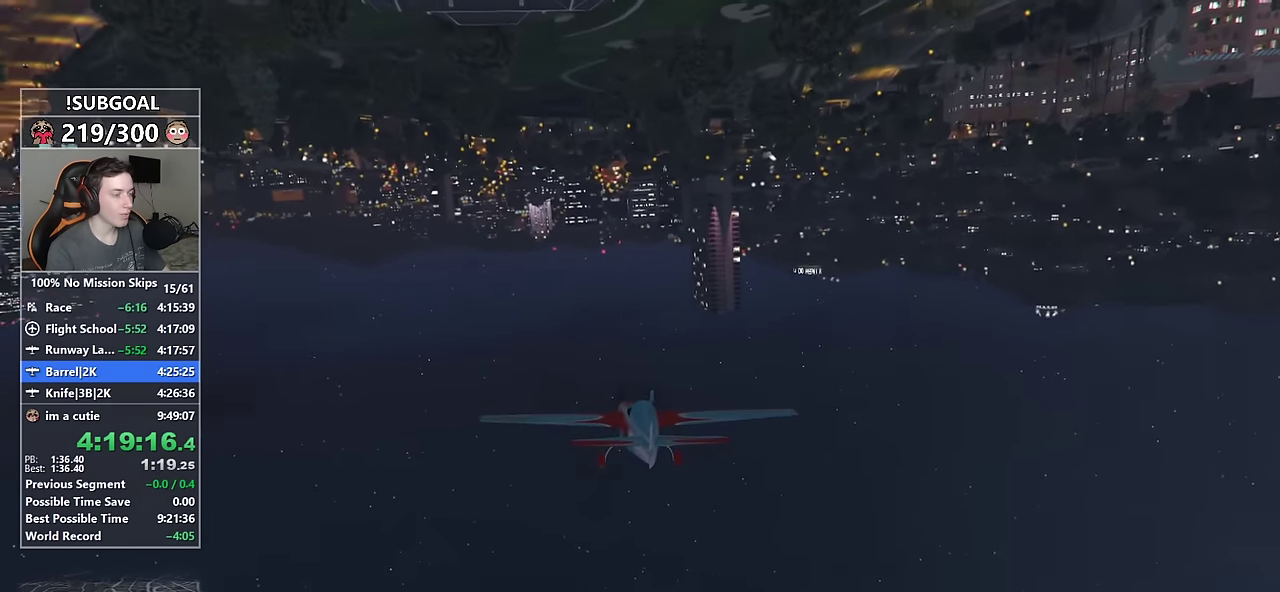
{"keys": ["w"], "mouse": [], "events": [[66, "a", "up"], [116, "8", "down"], [166, "8", "up"]]}
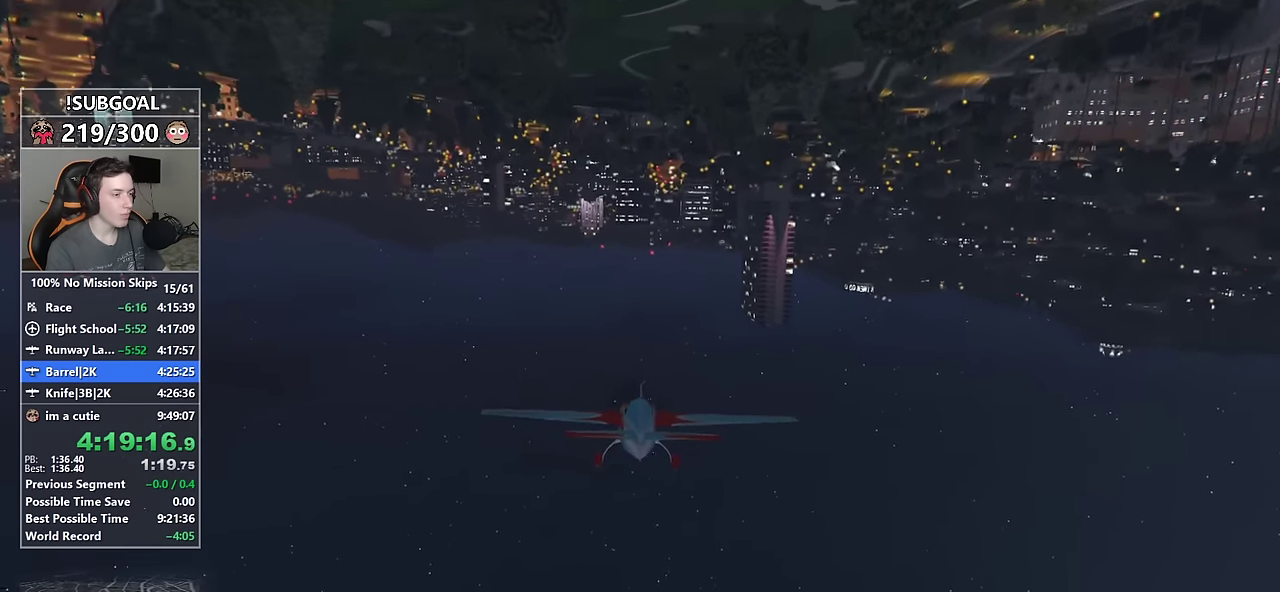
{"keys": ["w"], "mouse": [], "events": [[266, "a", "down"], [316, "a", "up"]]}
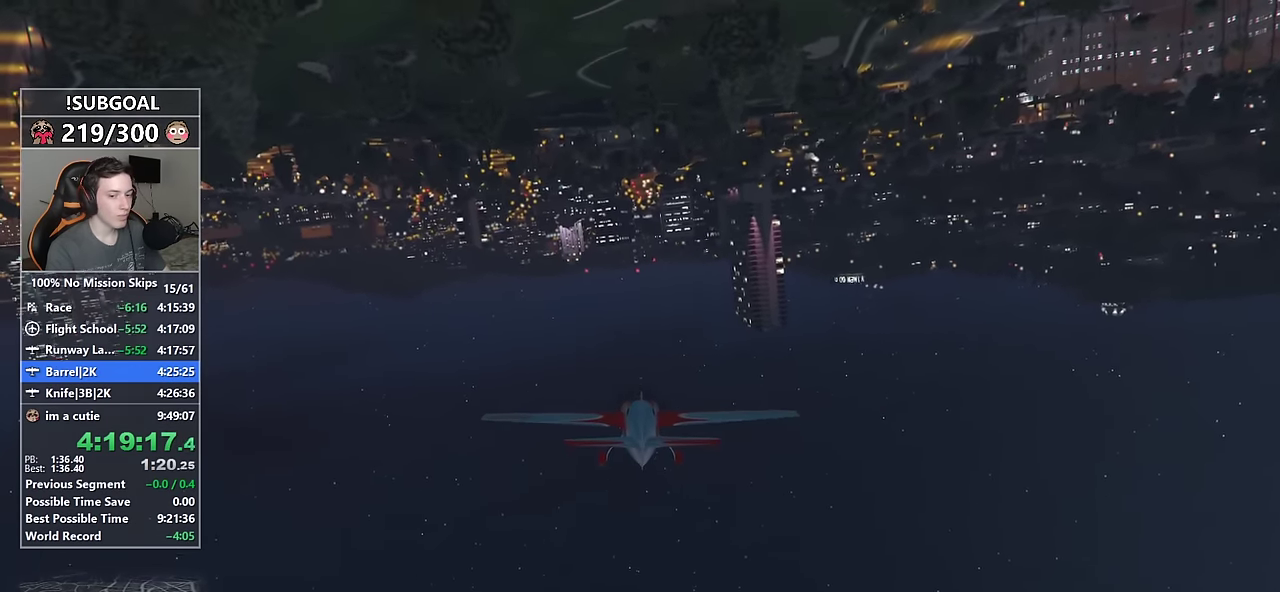
{"keys": ["w"], "mouse": [], "events": [[150, "8", "down"], [200, "8", "up"]]}
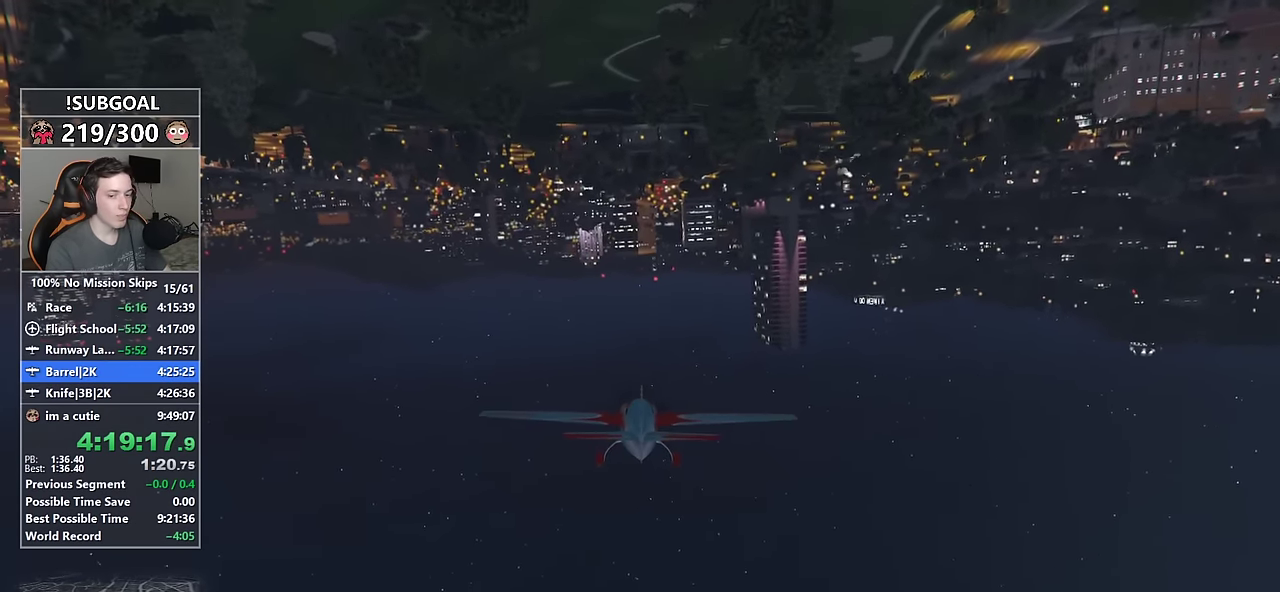
{"keys": ["num4", "w"], "mouse": [], "events": [[66, "8", "down"], [116, "8", "up"], [400, "d", "down"], [483, "d", "up"], [483, "num4", "down"]]}
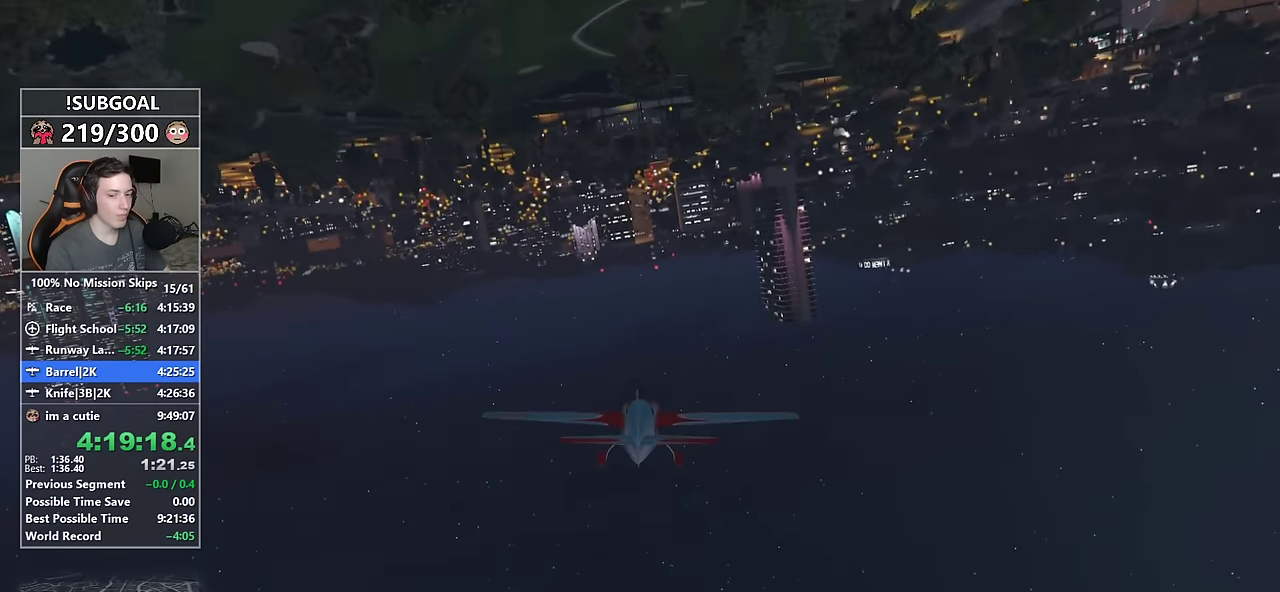
{"keys": ["w"], "mouse": [], "events": [[33, "num4", "up"], [266, "8", "down"], [316, "8", "up"], [366, "d", "down"], [450, "d", "up"]]}
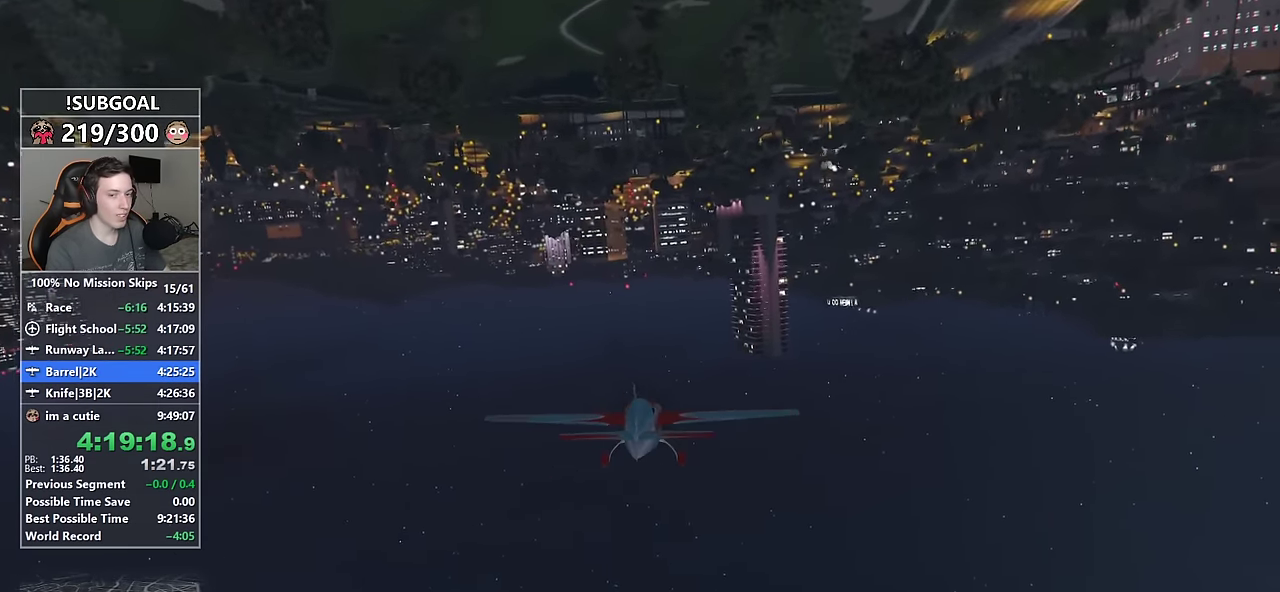
{"keys": ["w"], "mouse": [], "events": [[233, "8", "down"], [283, "8", "up"]]}
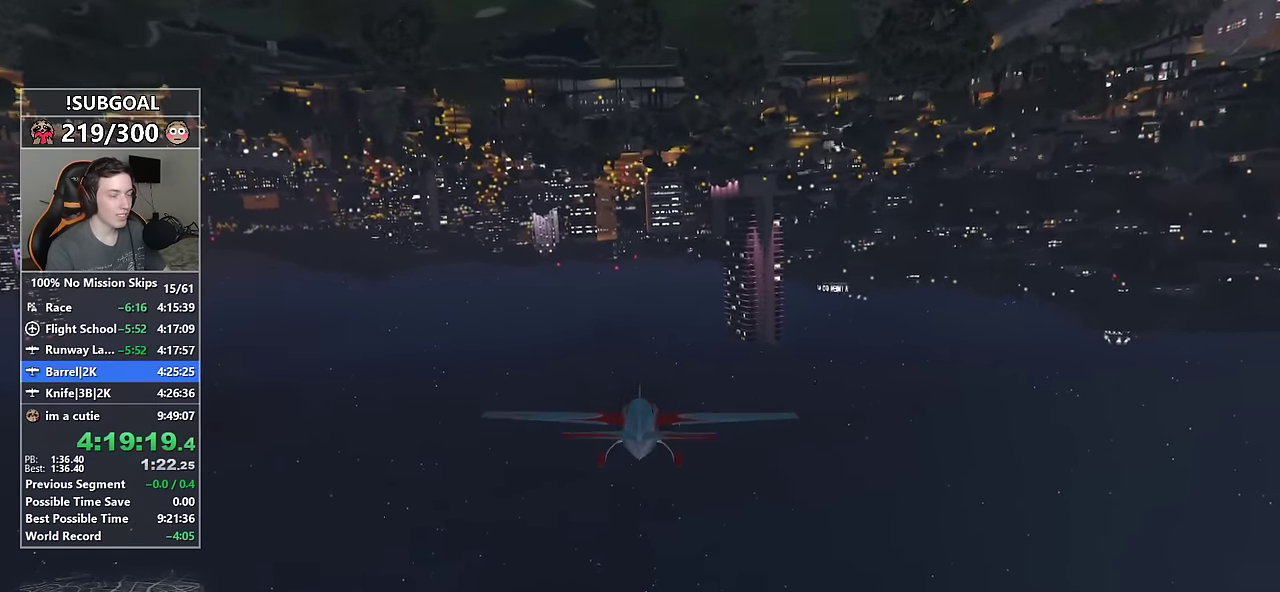
{"keys": ["w"], "mouse": [], "events": []}